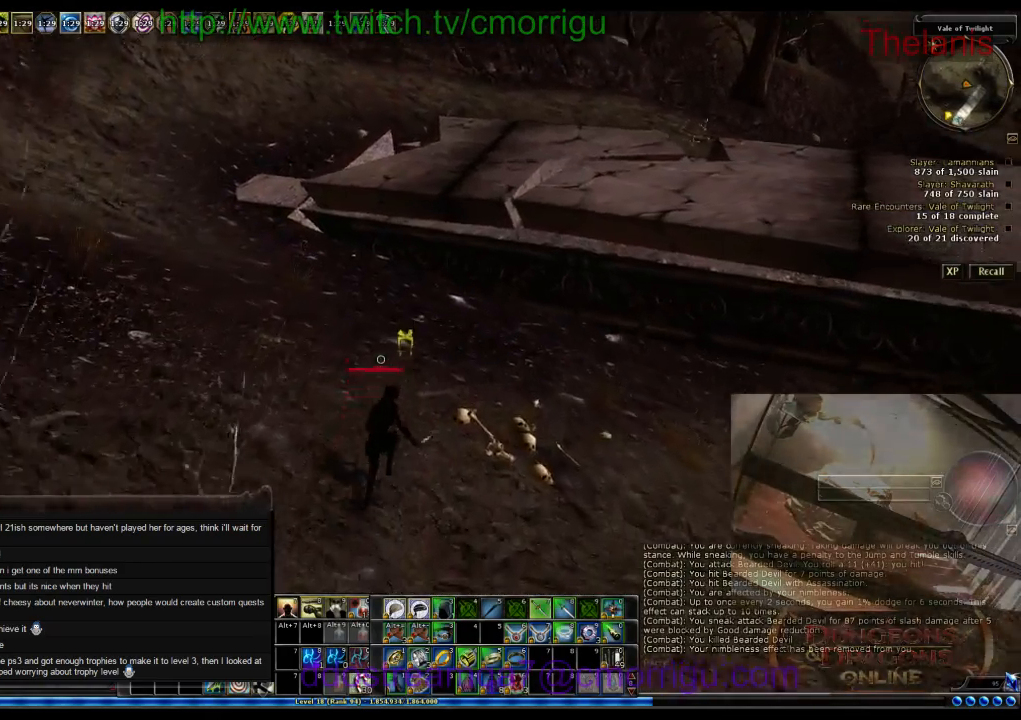
Gameplay with keyboard; each line is a JSON object with the keys held at the frame after it. "events" lists presses ("down") and releases ("up") of ".", "/", "0", "1", "2", "3", "4", "5", "6", "7", "8", "9", "a", "b", "backslash", "backspace", "c", "caps_lock", "comma", "ctrl_l", "ctrl_r", "d", "e", "equals", "escape", "f", "f1", "f10", "f11", "f12", "f2", "f3", "f4", "f5", "f6", "f7", "f8", "f9", "g", "h", "i", "j", "k", "l", "lbracket", "m", "minus", "n", "o", "p", "q", "quote", "r", "rbracket", "return", "s", "semicolon", "shift_l", "shift_r", "space", "t", "tab", "tilde", "u", "v", "w", "x", "y" and "z" between this image and that frame as [ms after this image, input, new state], when the widget could be followed in between. No other keys are recorded. Mouse input is not recorded.
{"keys": ["w"], "events": []}
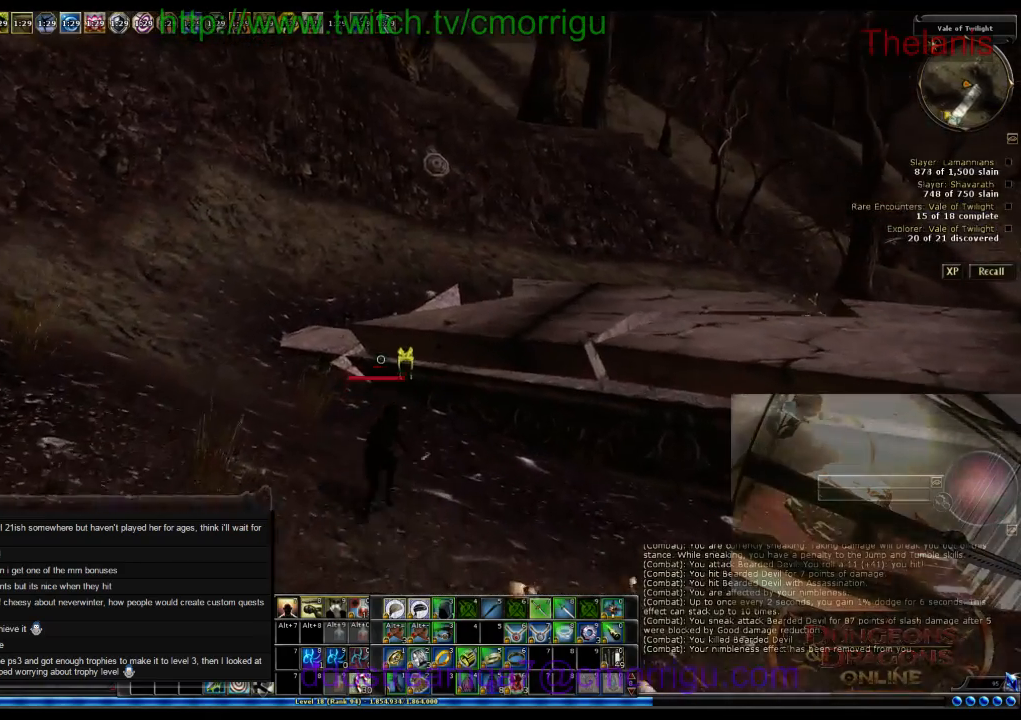
{"keys": ["w"], "events": []}
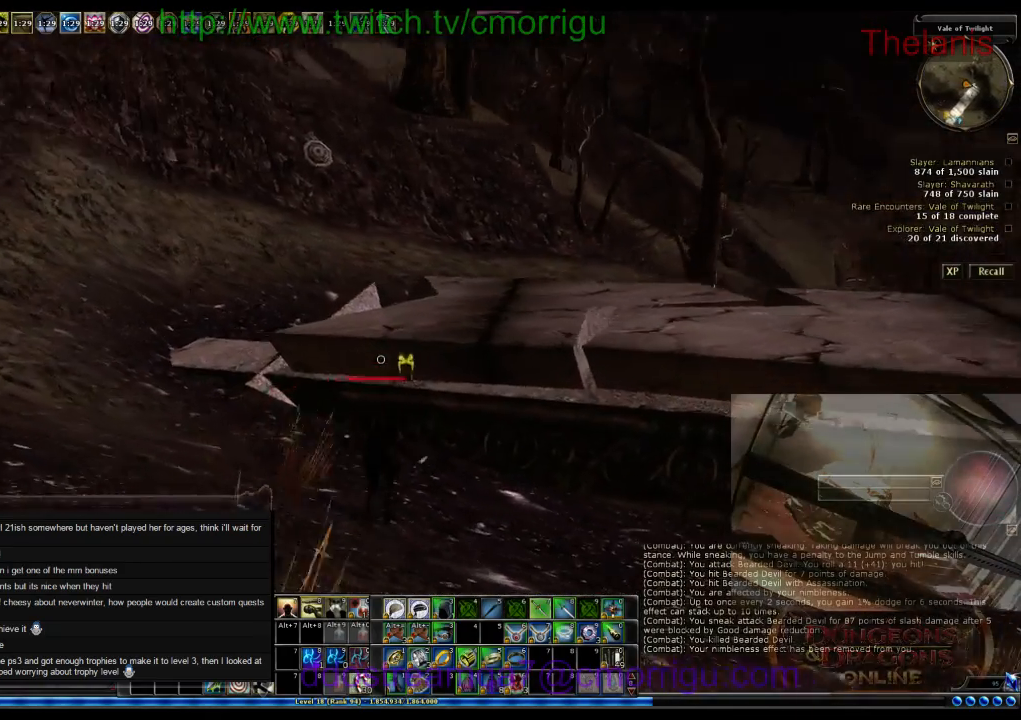
{"keys": ["space", "w"], "events": [[167, "space", "down"]]}
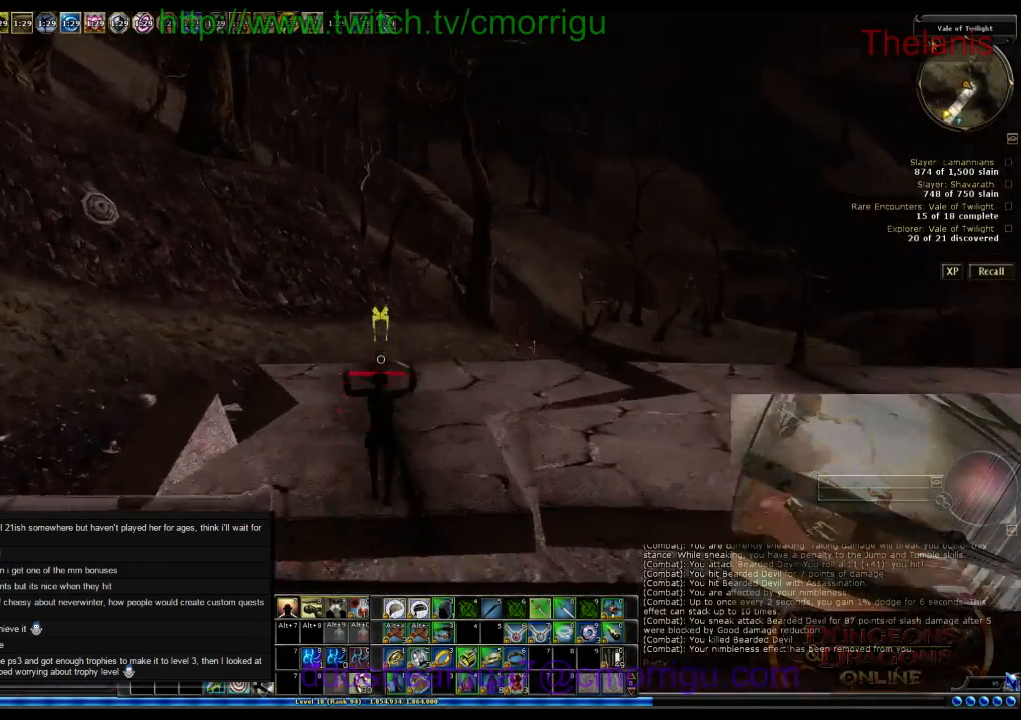
{"keys": ["w"], "events": [[67, "space", "up"]]}
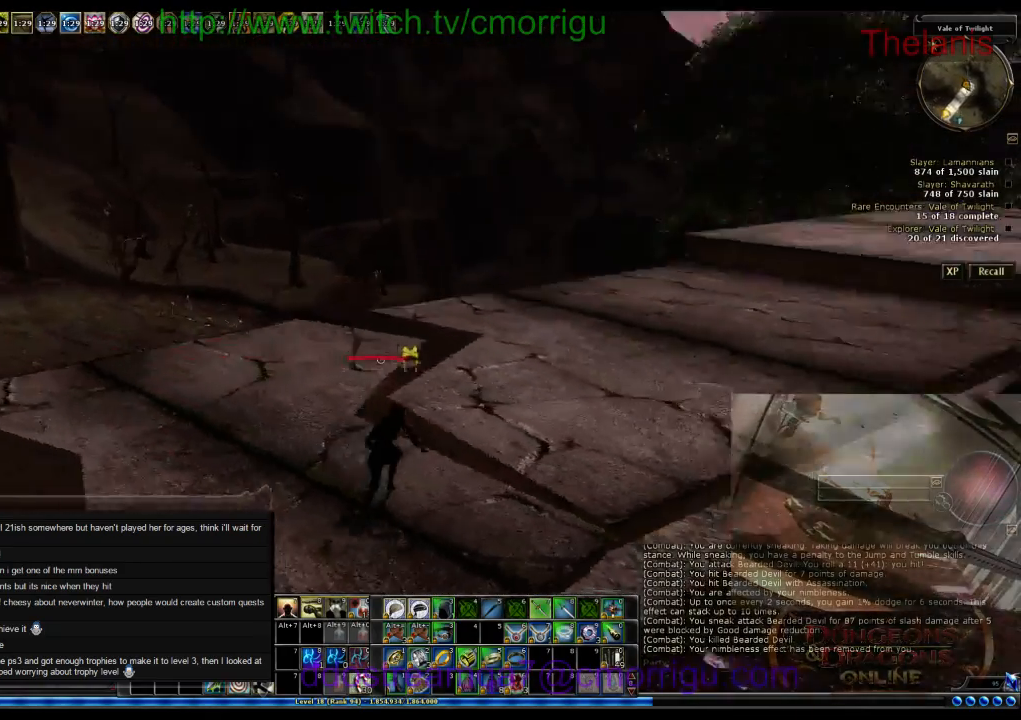
{"keys": ["w"], "events": []}
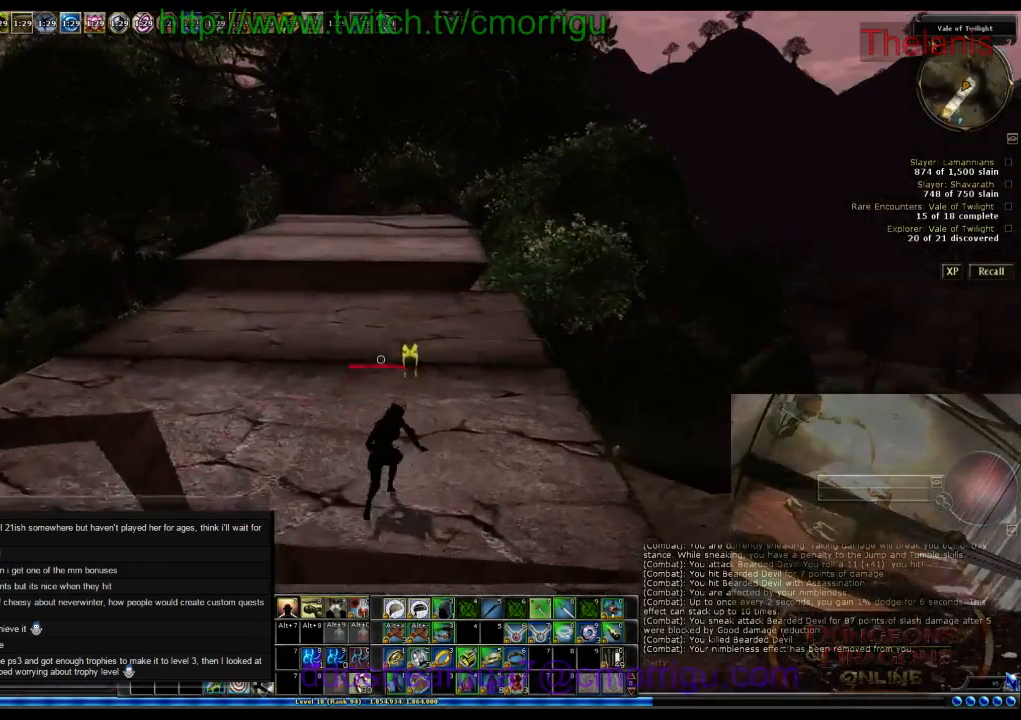
{"keys": ["w"], "events": []}
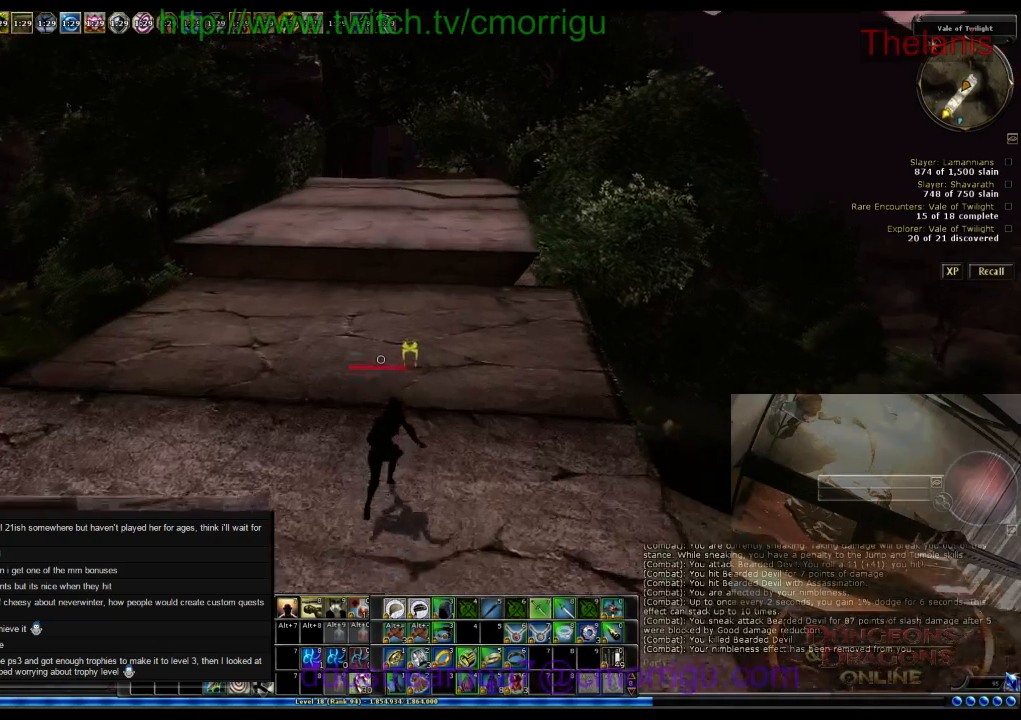
{"keys": ["w"], "events": []}
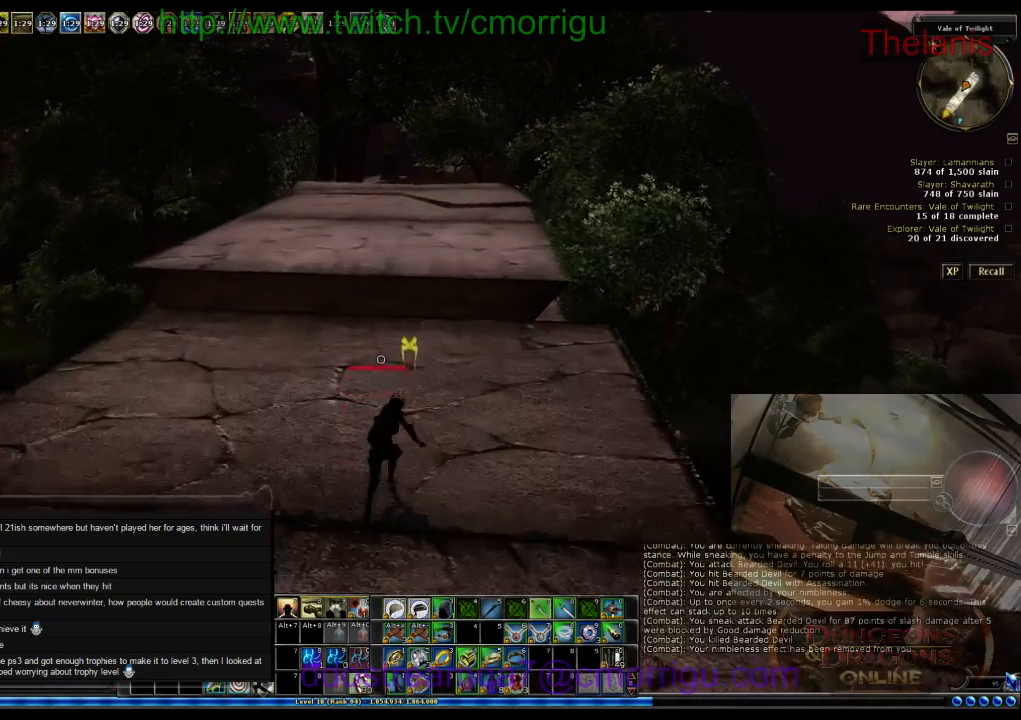
{"keys": ["w"], "events": []}
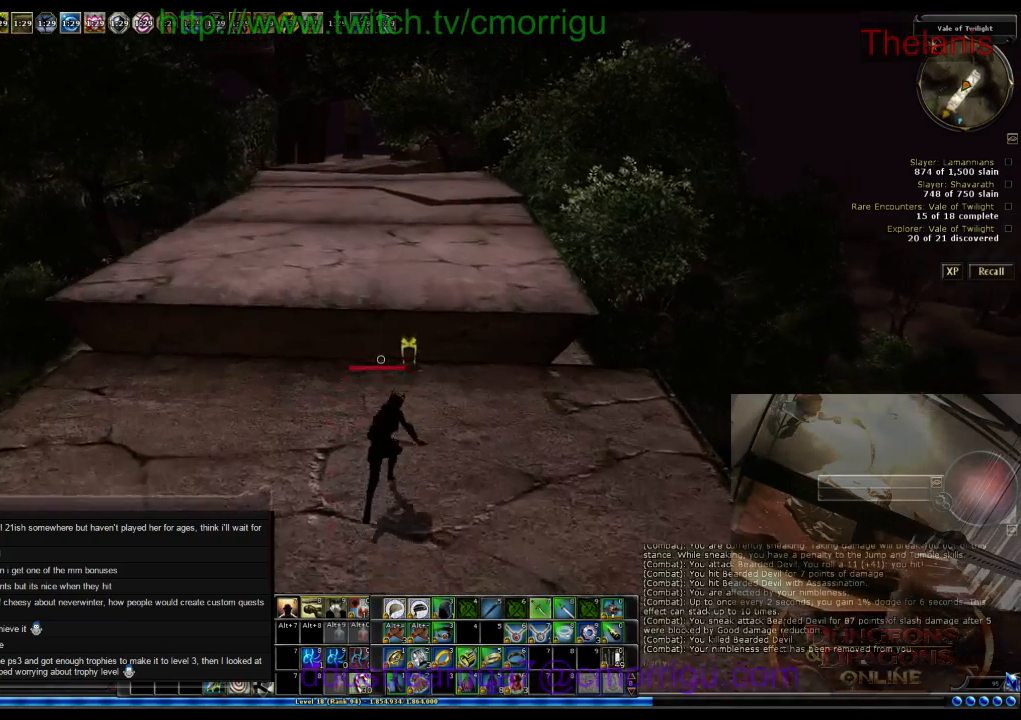
{"keys": ["w"], "events": [[67, "space", "down"], [300, "space", "up"]]}
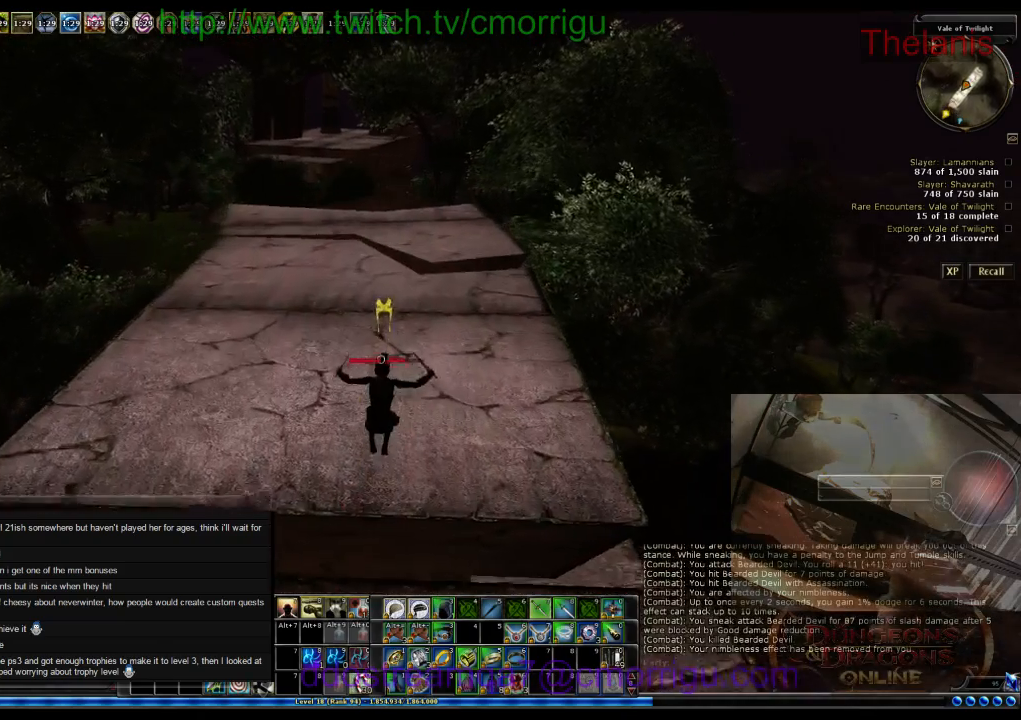
{"keys": ["w"], "events": []}
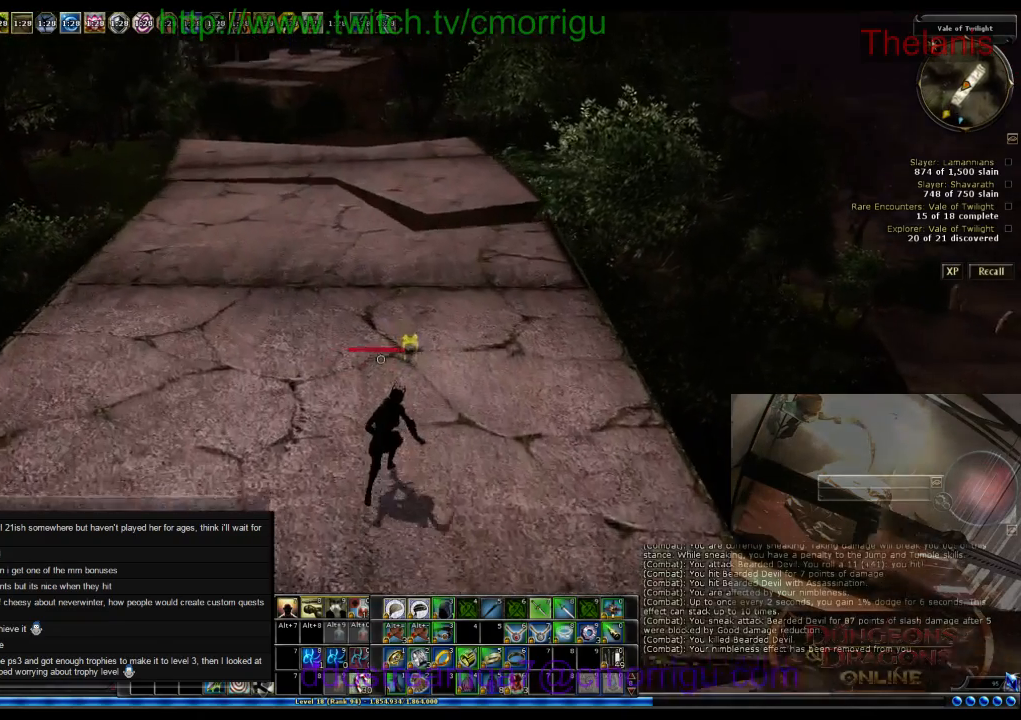
{"keys": ["w"], "events": []}
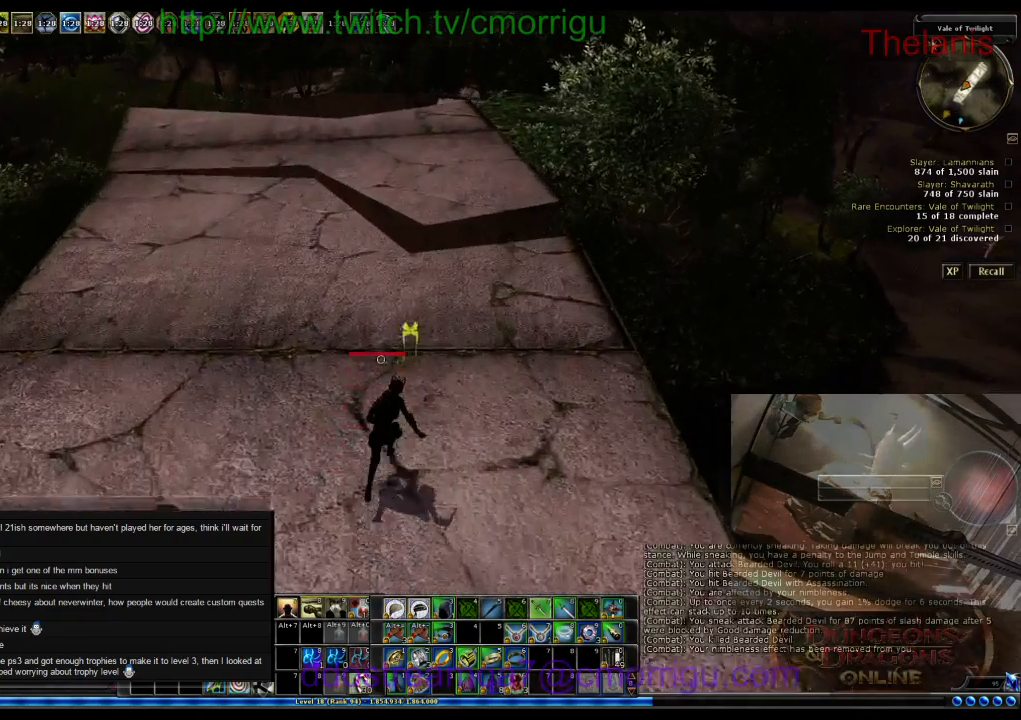
{"keys": ["w"], "events": []}
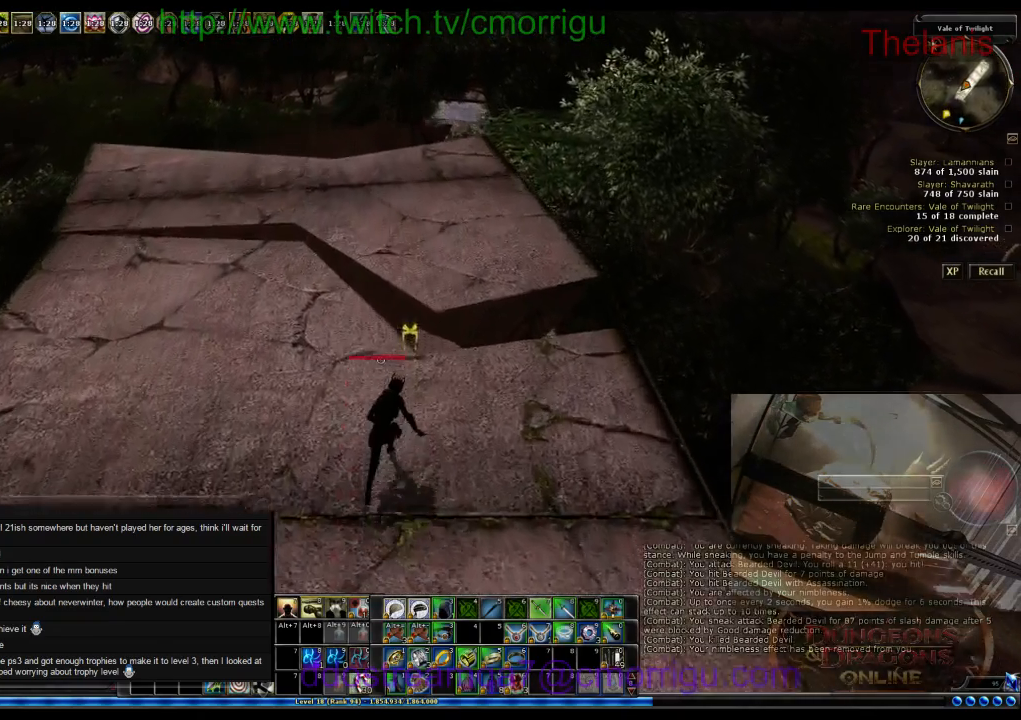
{"keys": ["w"], "events": []}
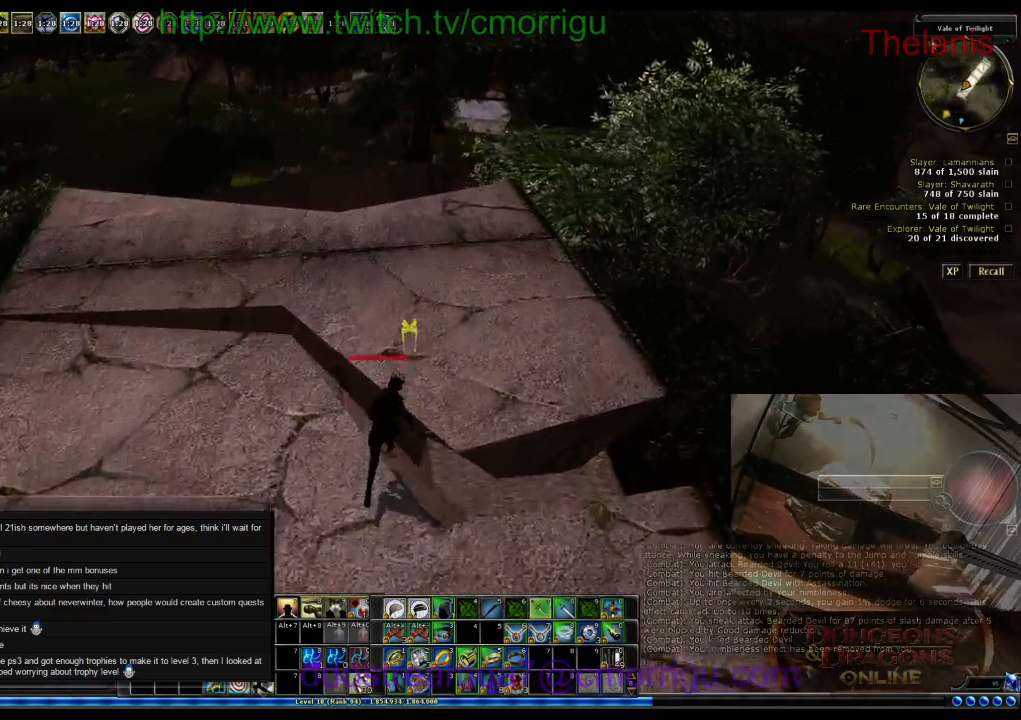
{"keys": ["w"], "events": []}
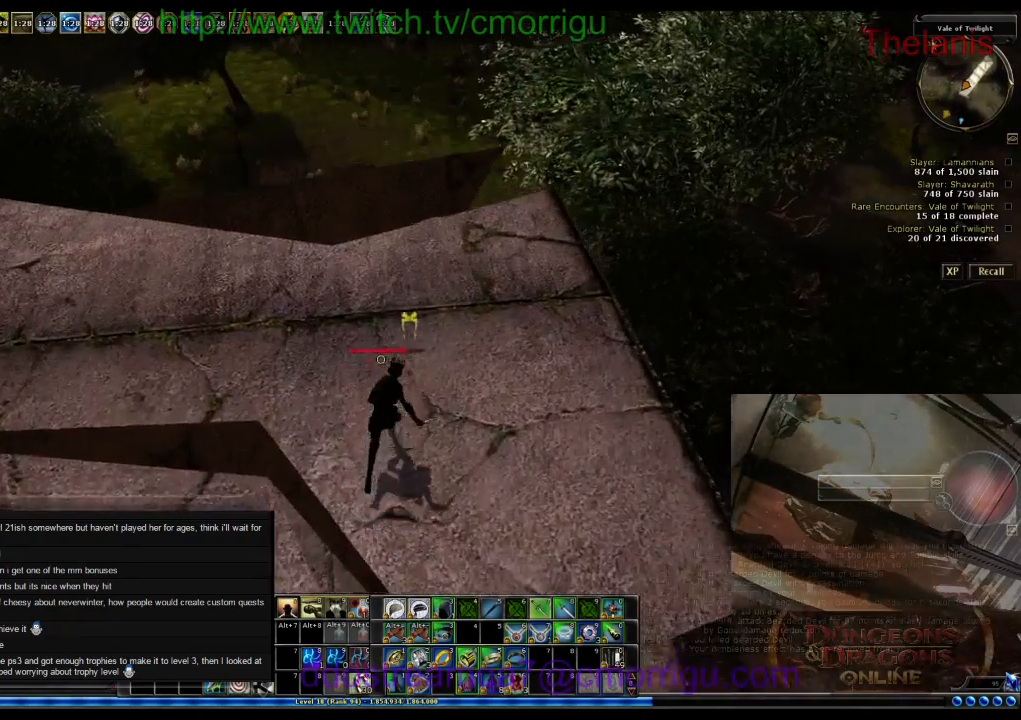
{"keys": ["w"], "events": []}
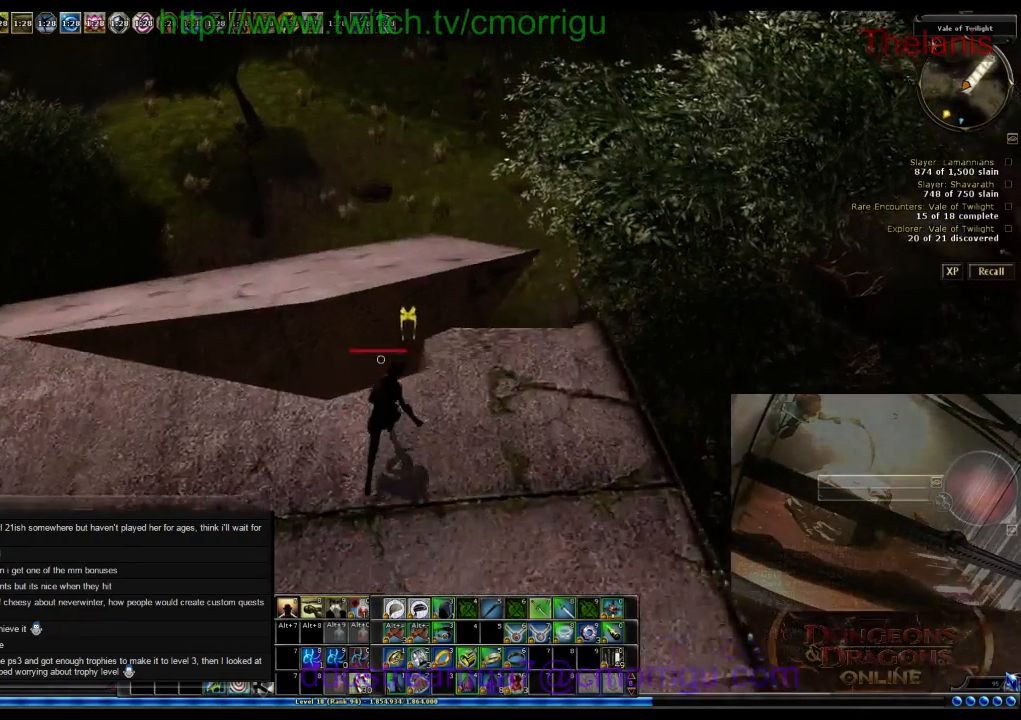
{"keys": [], "events": [[267, "w", "up"]]}
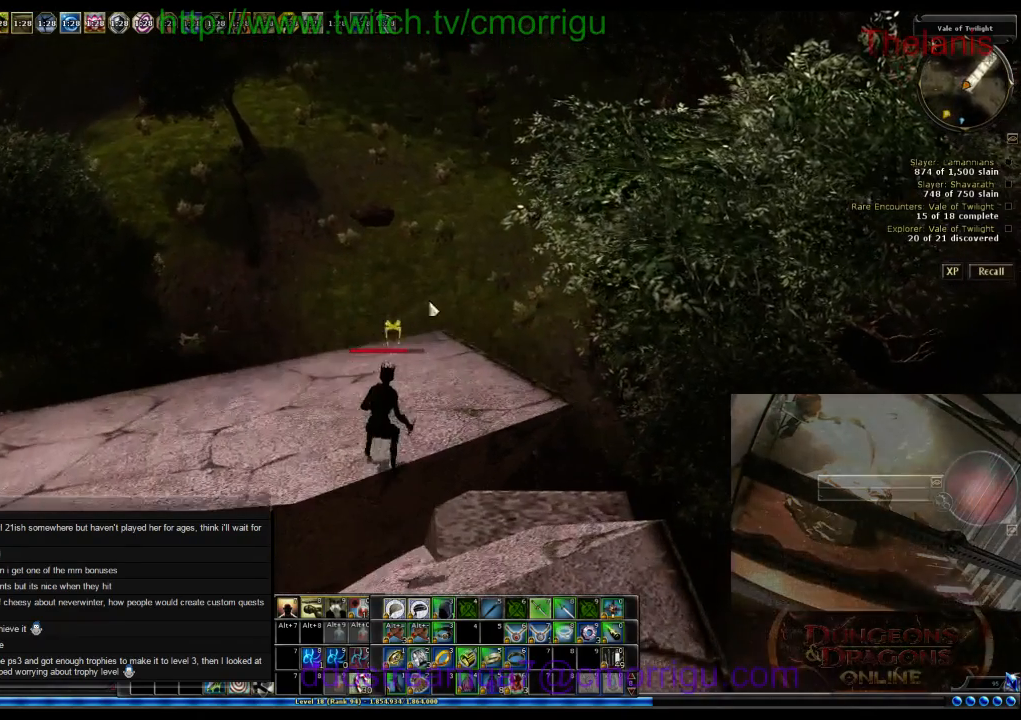
{"keys": [], "events": []}
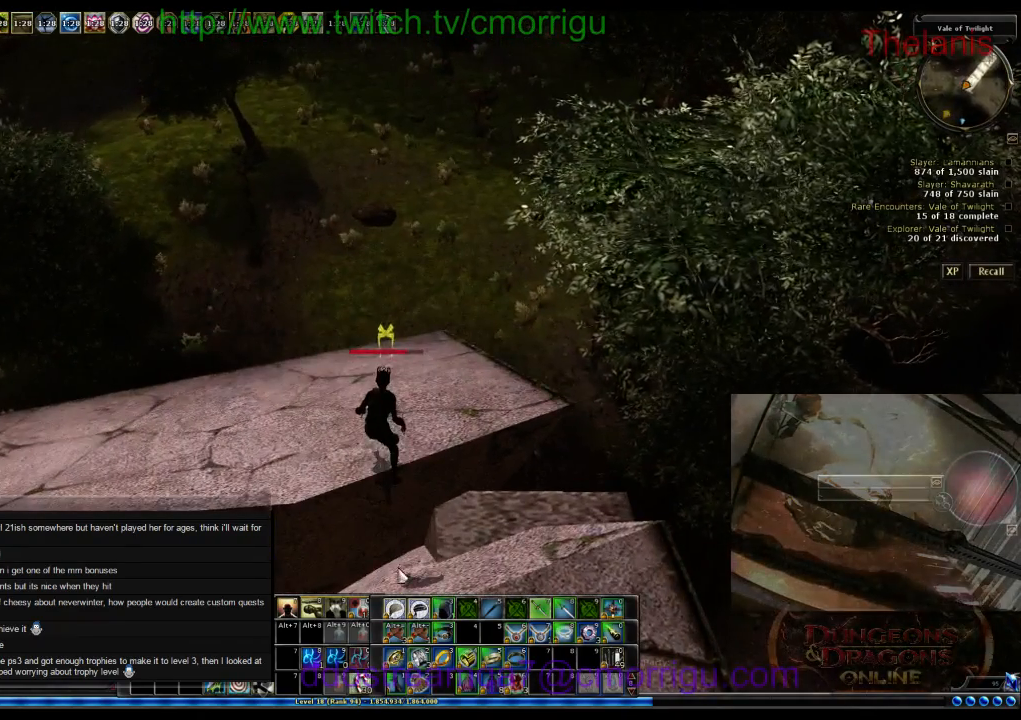
{"keys": ["w"], "events": [[467, "w", "down"]]}
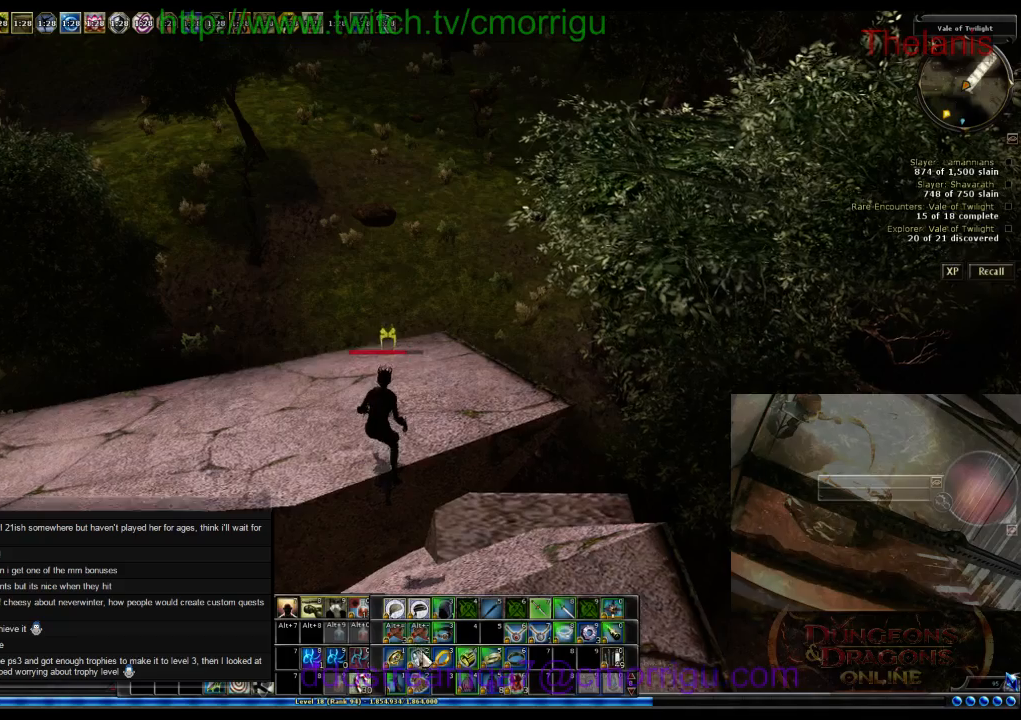
{"keys": ["w"], "events": []}
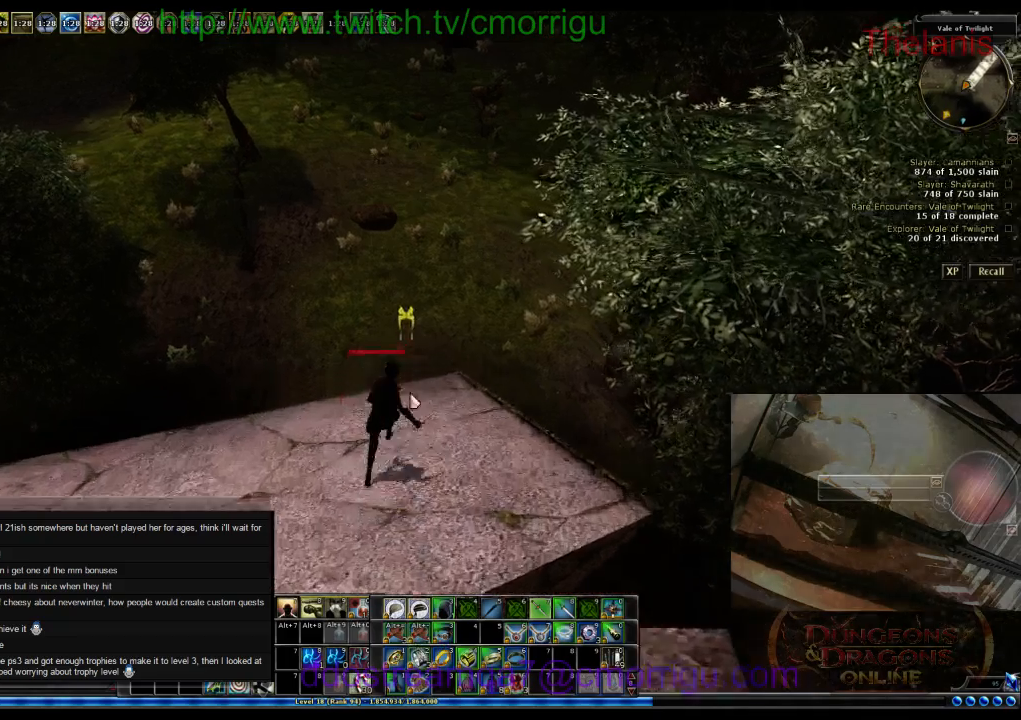
{"keys": ["space", "w"], "events": [[167, "space", "down"]]}
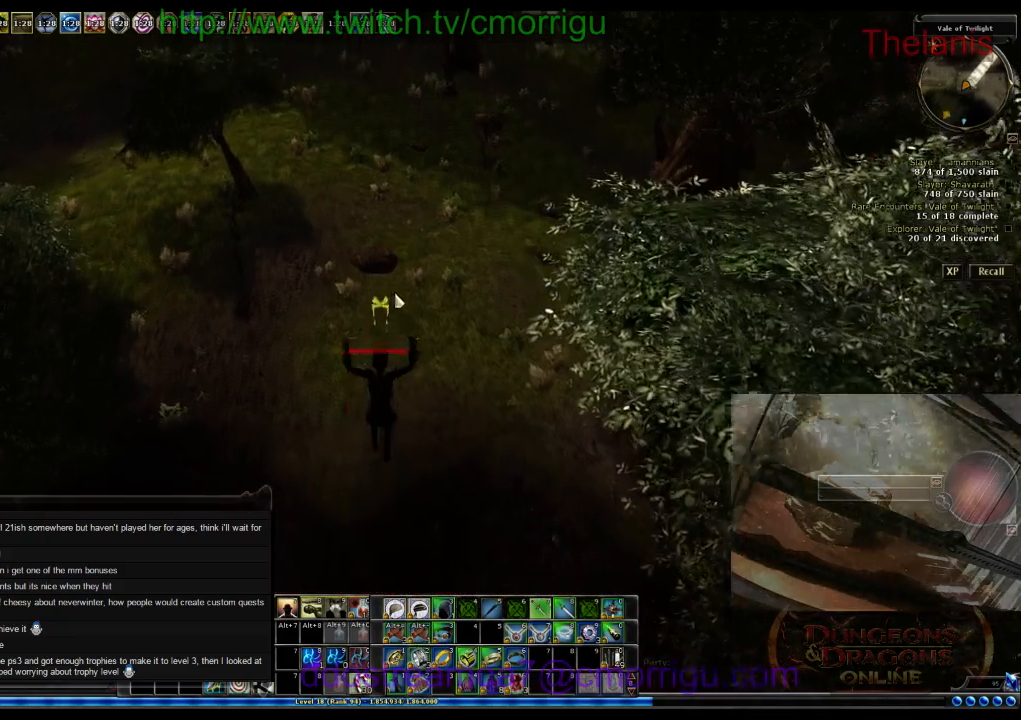
{"keys": ["w"], "events": [[134, "space", "up"]]}
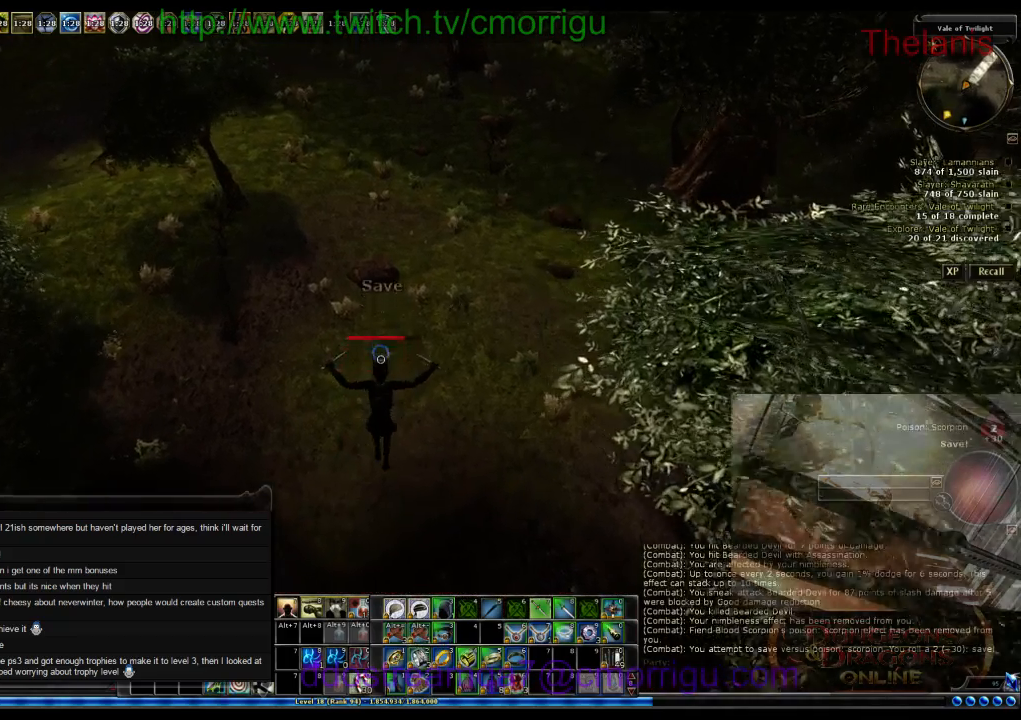
{"keys": ["w"], "events": []}
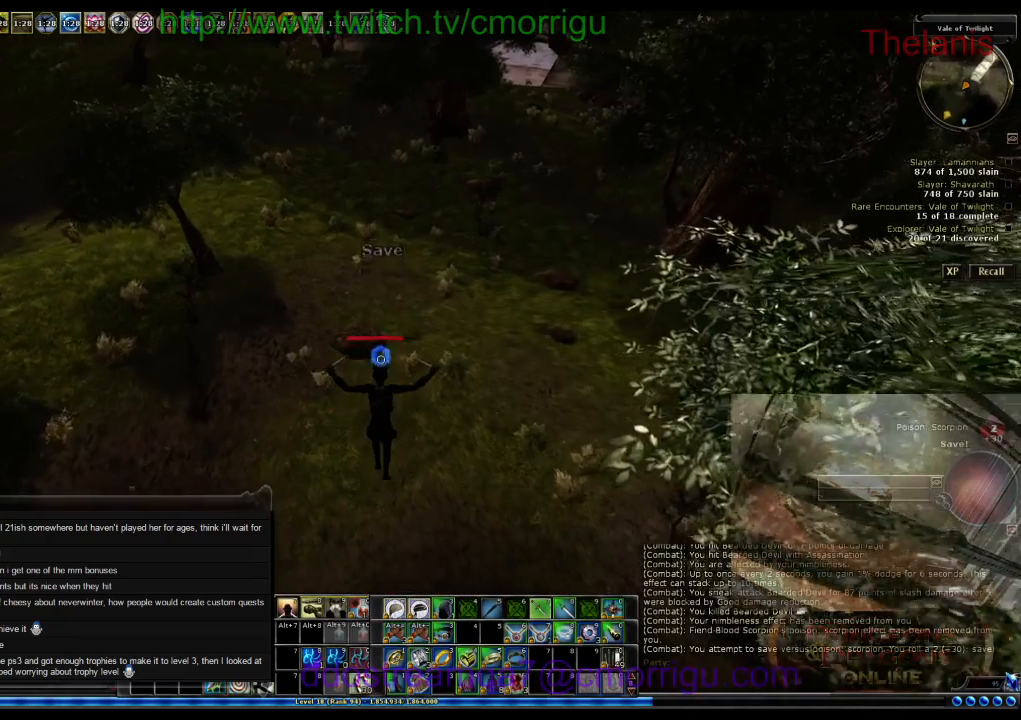
{"keys": ["w"], "events": []}
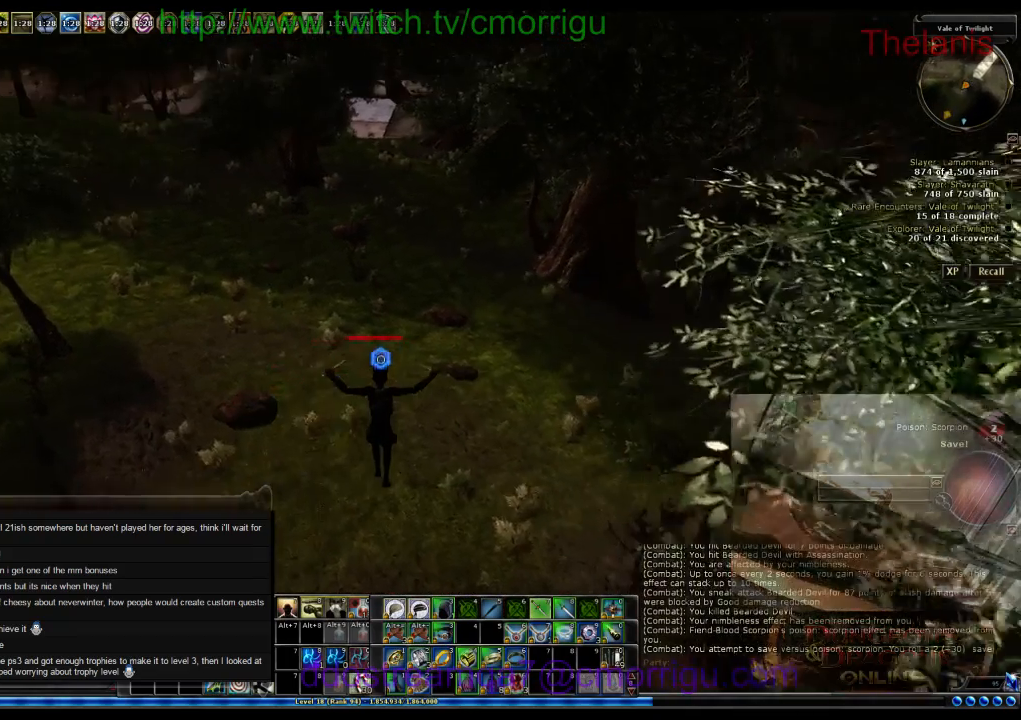
{"keys": ["w"], "events": []}
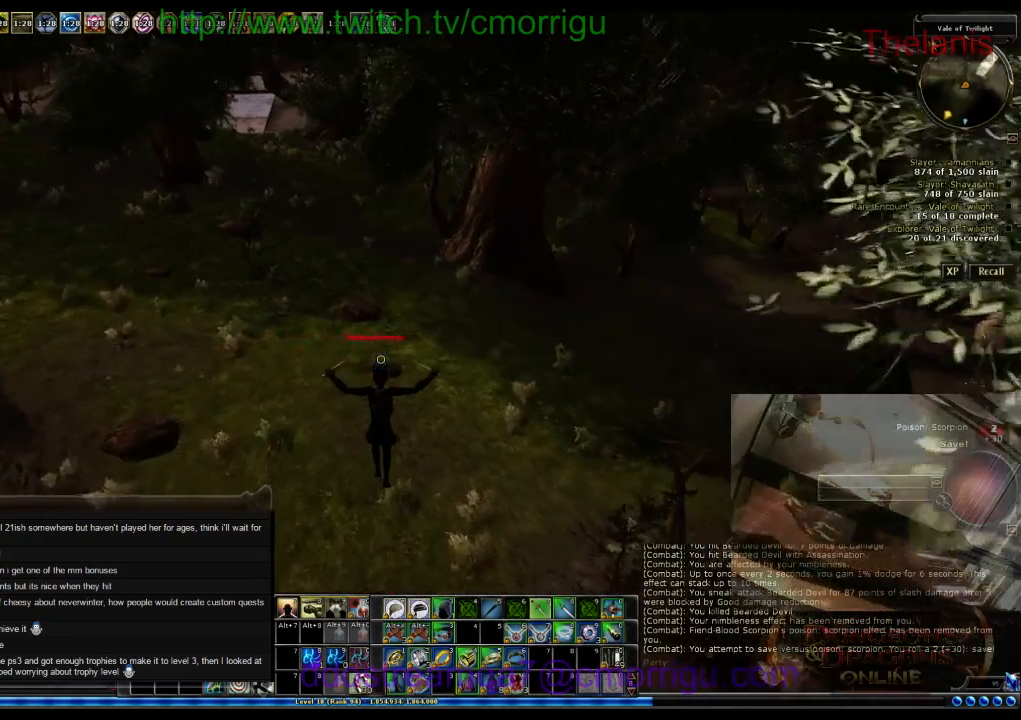
{"keys": ["w"], "events": []}
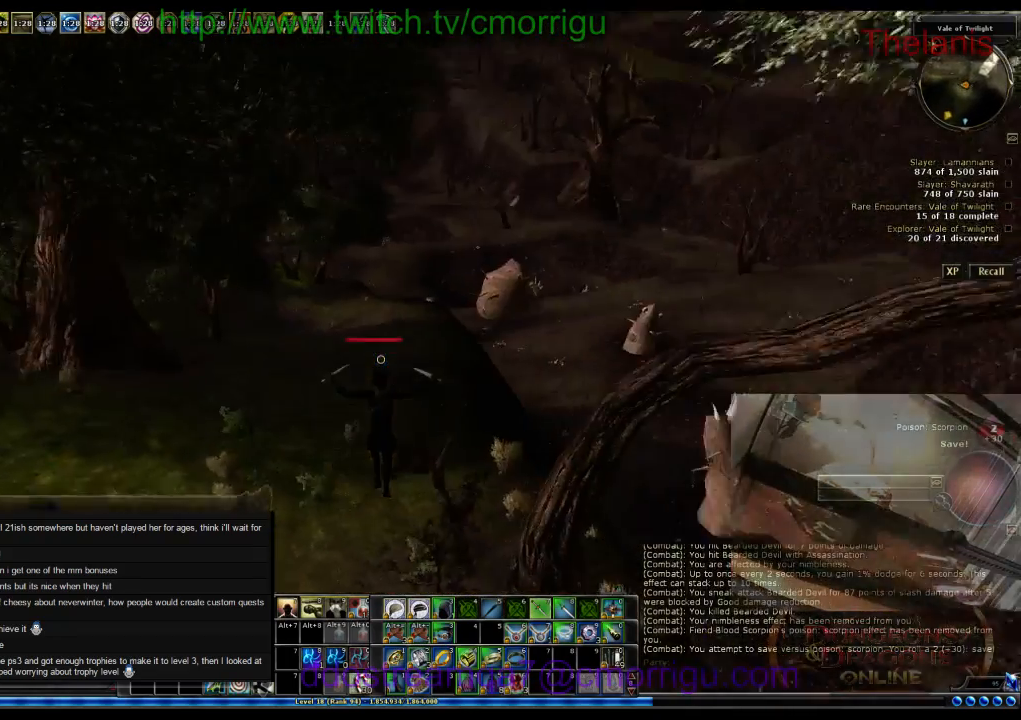
{"keys": ["w"], "events": []}
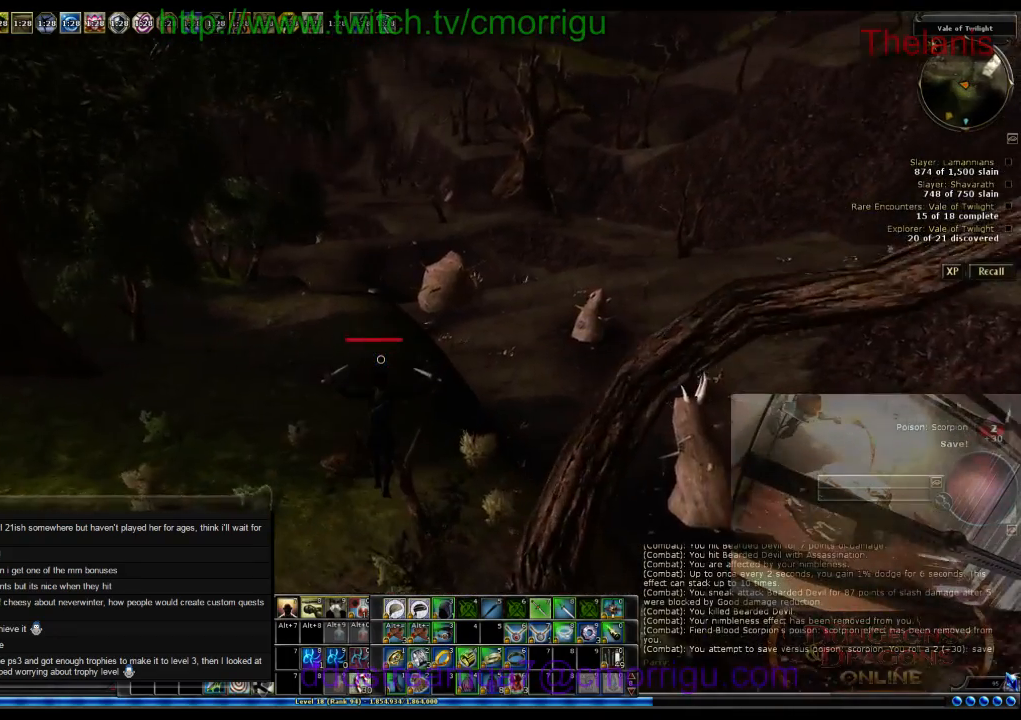
{"keys": ["w"], "events": []}
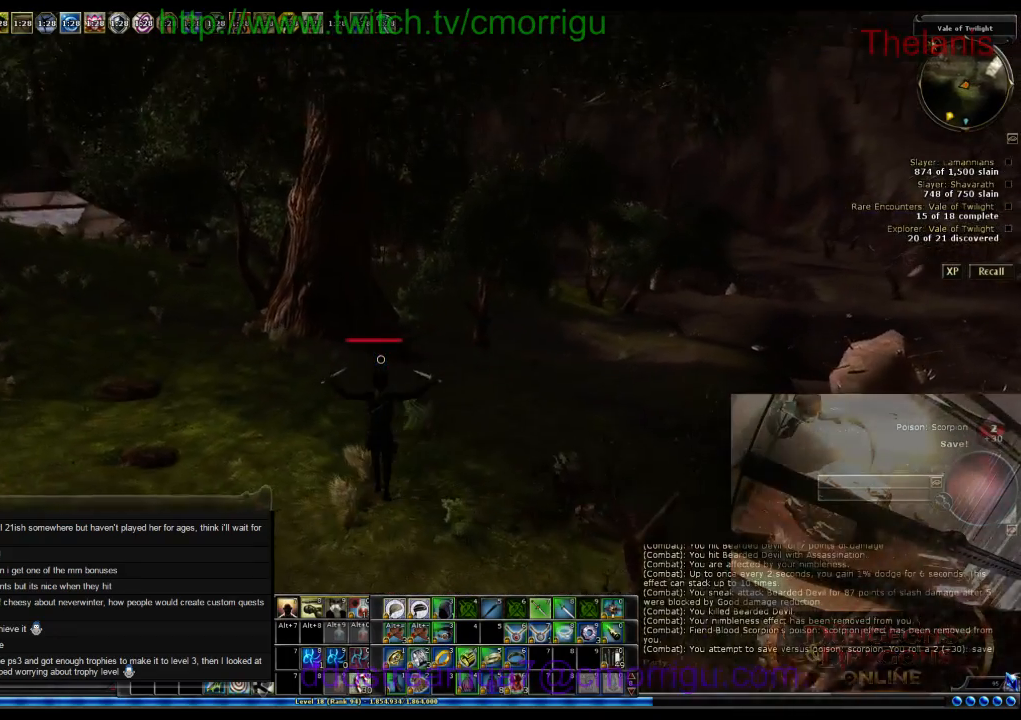
{"keys": ["w"], "events": []}
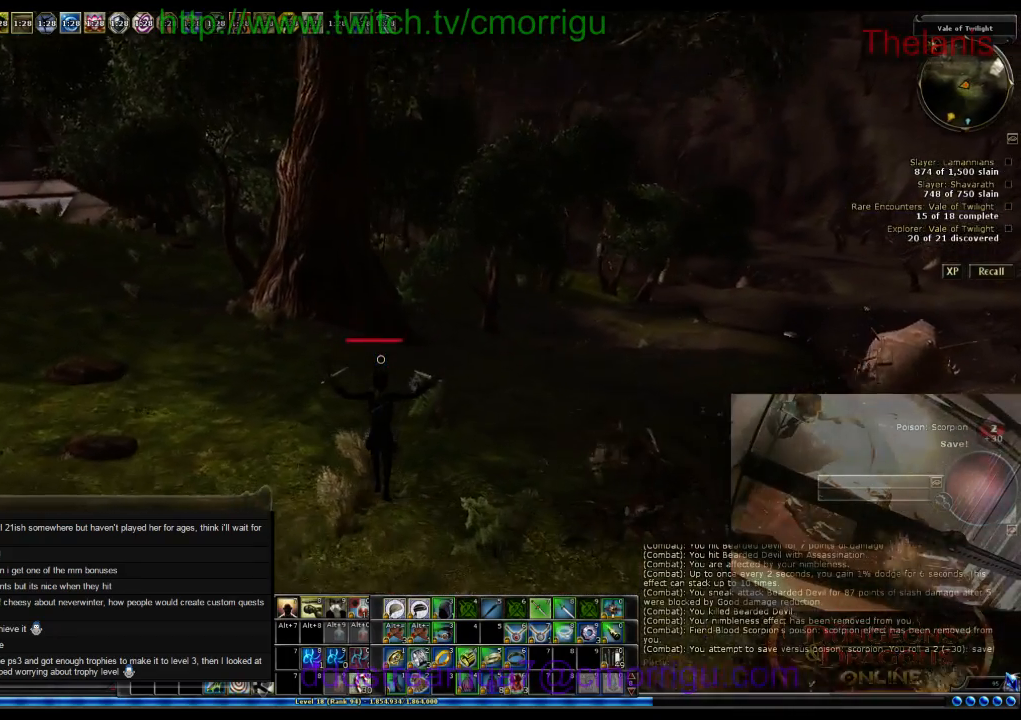
{"keys": ["w"], "events": []}